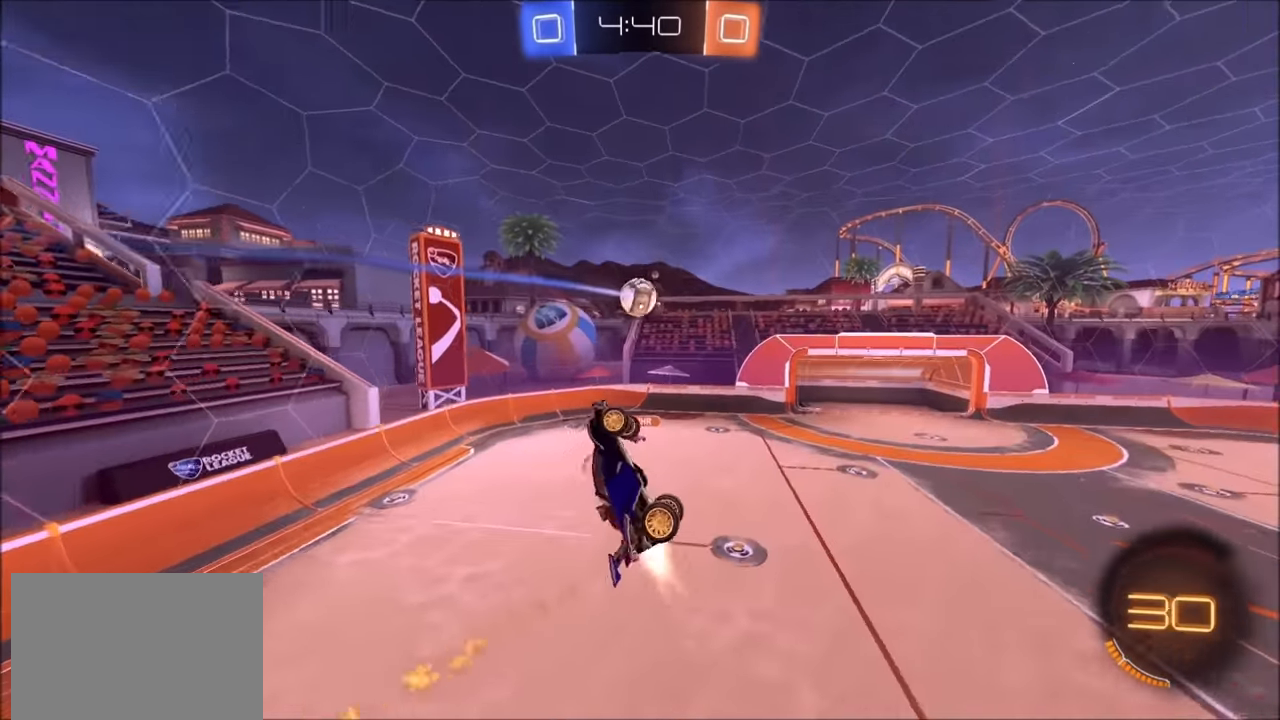
Gameplay with a controller (PlayStation layout); each line is a JSON object with the inputs held at the frame after it. "events" lists button and stick changes between this image and that frame as [ms after this image, input, new state], when the widget could be followed in between.
{"buttons": ["CROSS", "CIRCLE", "SQUARE", "R2"], "left_stick": "down-left", "right_stick": "center", "events": [[33, "left_stick", "down-left"], [83, "SQUARE", "down"], [150, "SQUARE", "up"], [200, "CIRCLE", "up"], [200, "CROSS", "up"], [300, "CIRCLE", "down"], [300, "CROSS", "down"], [350, "SQUARE", "down"]]}
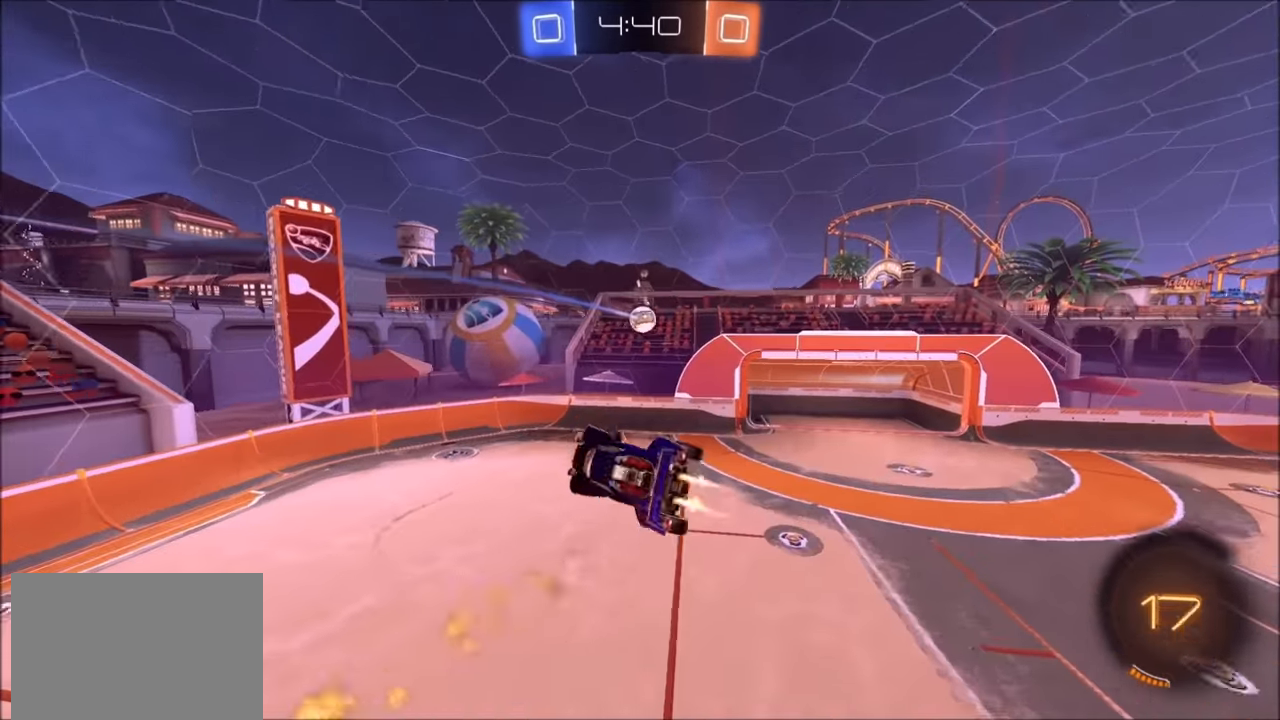
{"buttons": ["CROSS", "CIRCLE", "SQUARE", "R2"], "left_stick": "up", "right_stick": "center", "events": [[50, "left_stick", "up-right"], [233, "left_stick", "down-right"], [283, "left_stick", "down"], [450, "left_stick", "up"]]}
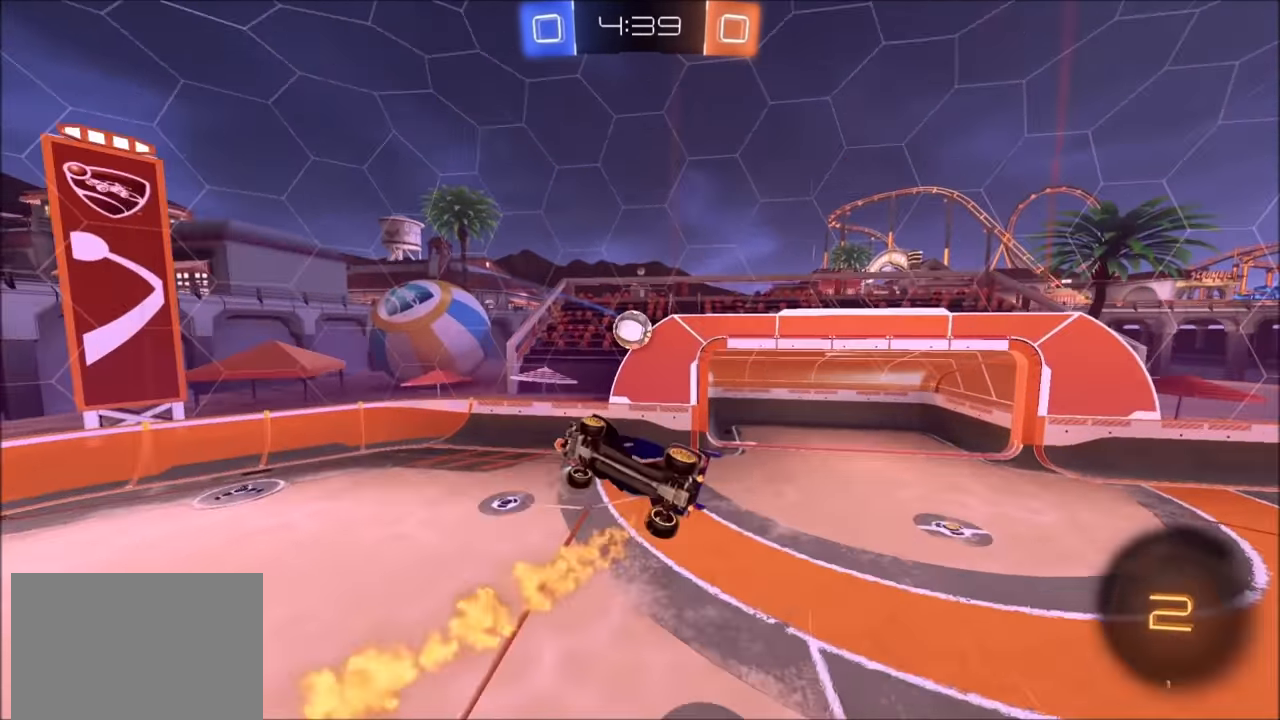
{"buttons": ["L1", "R2"], "left_stick": "down", "right_stick": "center", "events": [[50, "SQUARE", "up"], [100, "CROSS", "up"], [100, "left_stick", "right"], [133, "CIRCLE", "up"], [150, "left_stick", "down"], [400, "L1", "down"]]}
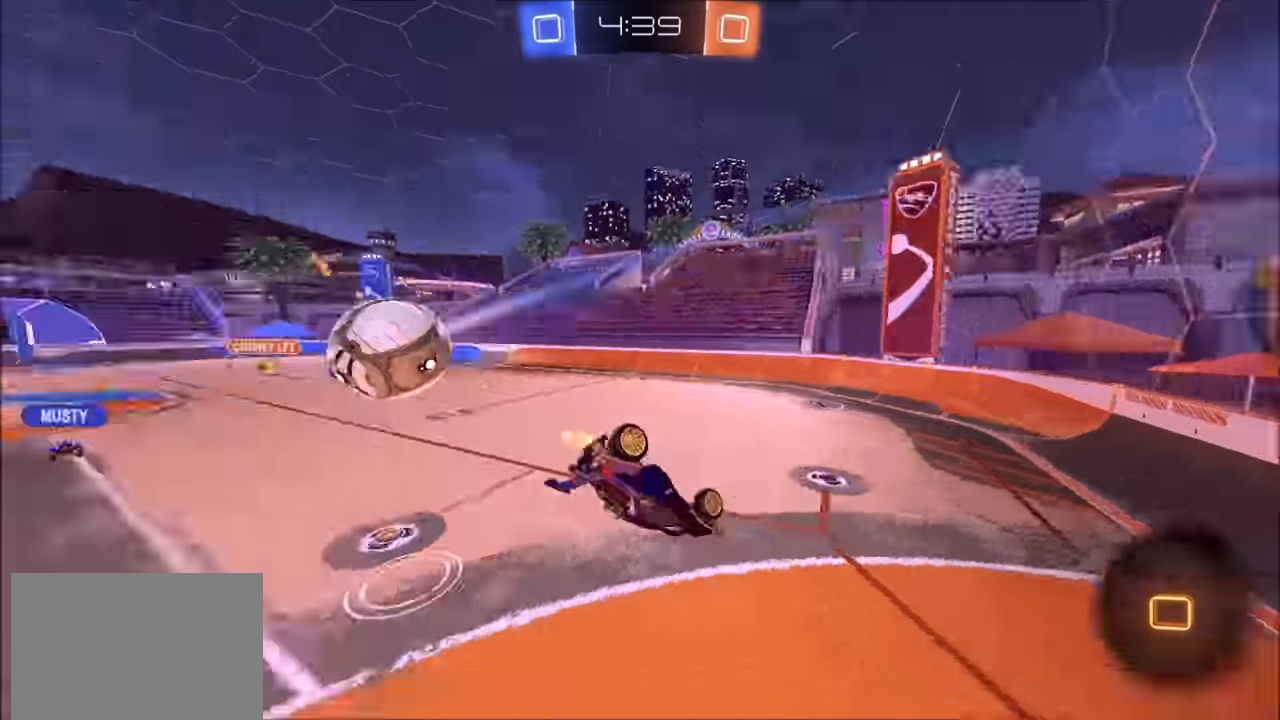
{"buttons": ["R2"], "left_stick": "left", "right_stick": "center", "events": [[150, "L1", "up"], [200, "left_stick", "down-left"], [350, "left_stick", "left"]]}
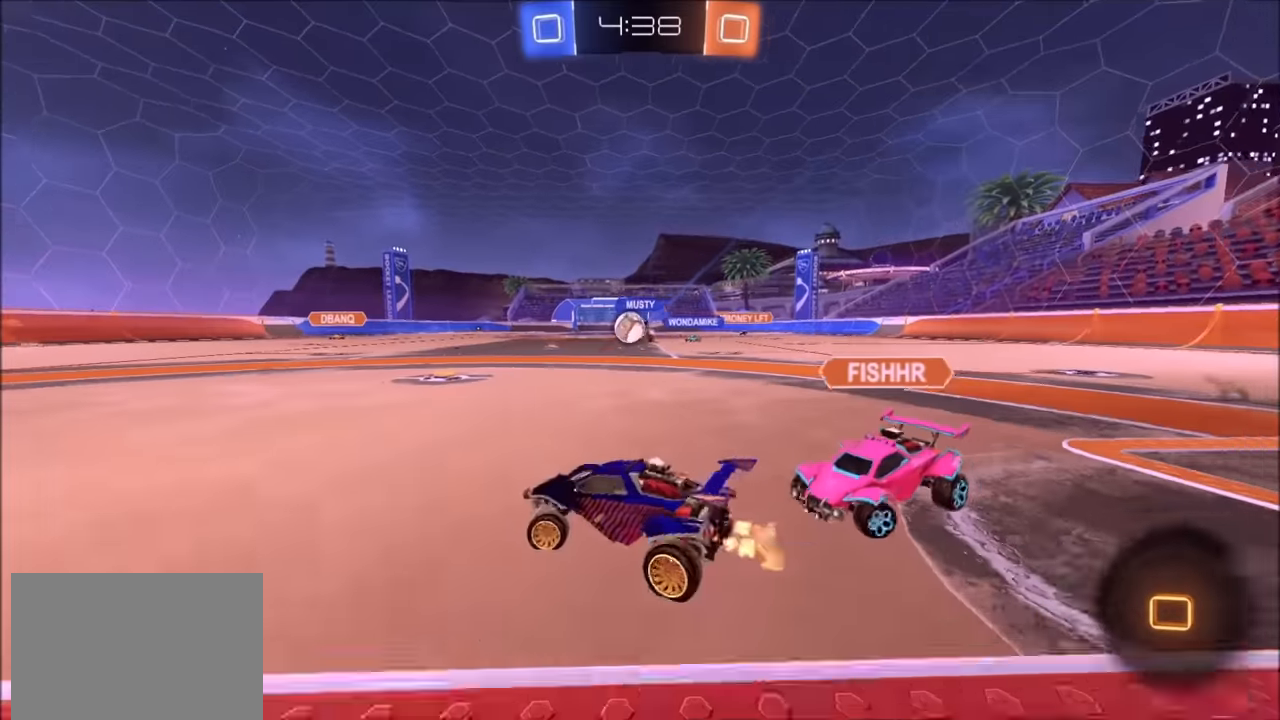
{"buttons": ["L1", "R2"], "left_stick": "up-right", "right_stick": "center", "events": [[250, "left_stick", "up"], [300, "left_stick", "up-right"], [434, "CROSS", "down"], [484, "CROSS", "up"], [484, "L1", "down"]]}
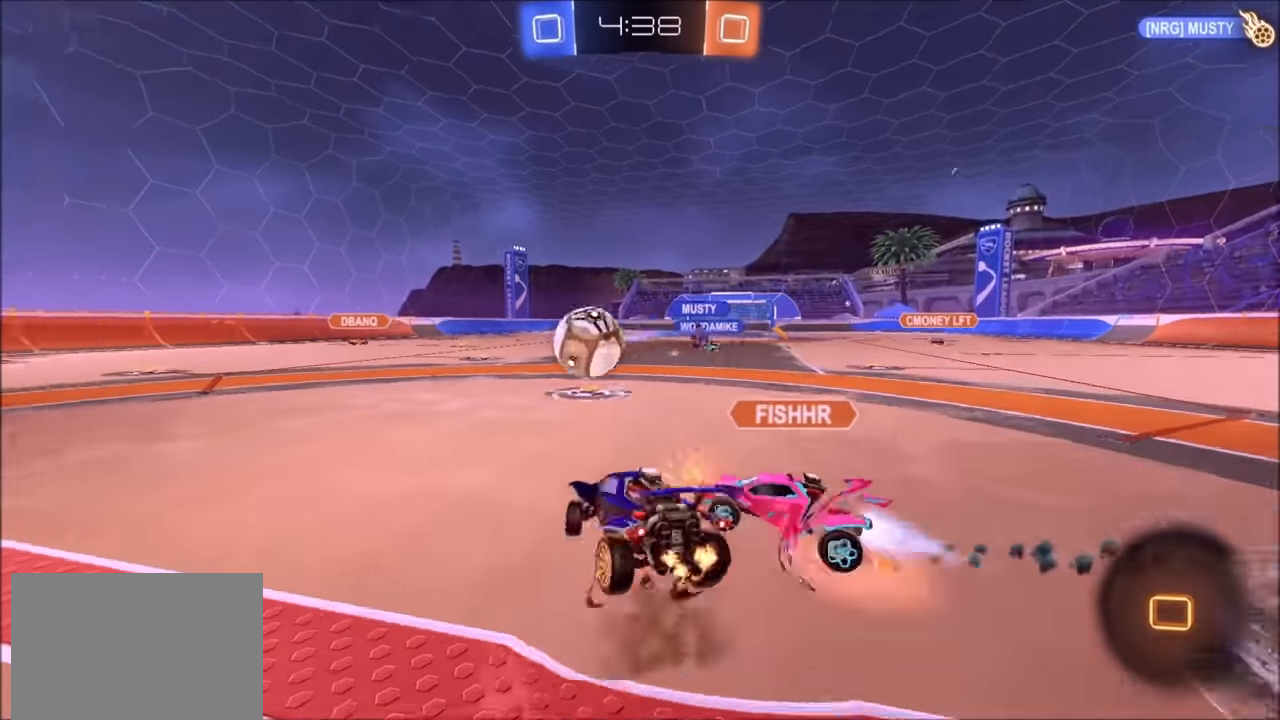
{"buttons": ["R2"], "left_stick": "down-right", "right_stick": "center", "events": [[34, "CROSS", "down"], [50, "L1", "up"], [100, "left_stick", "down"], [150, "CROSS", "up"], [450, "left_stick", "down-right"]]}
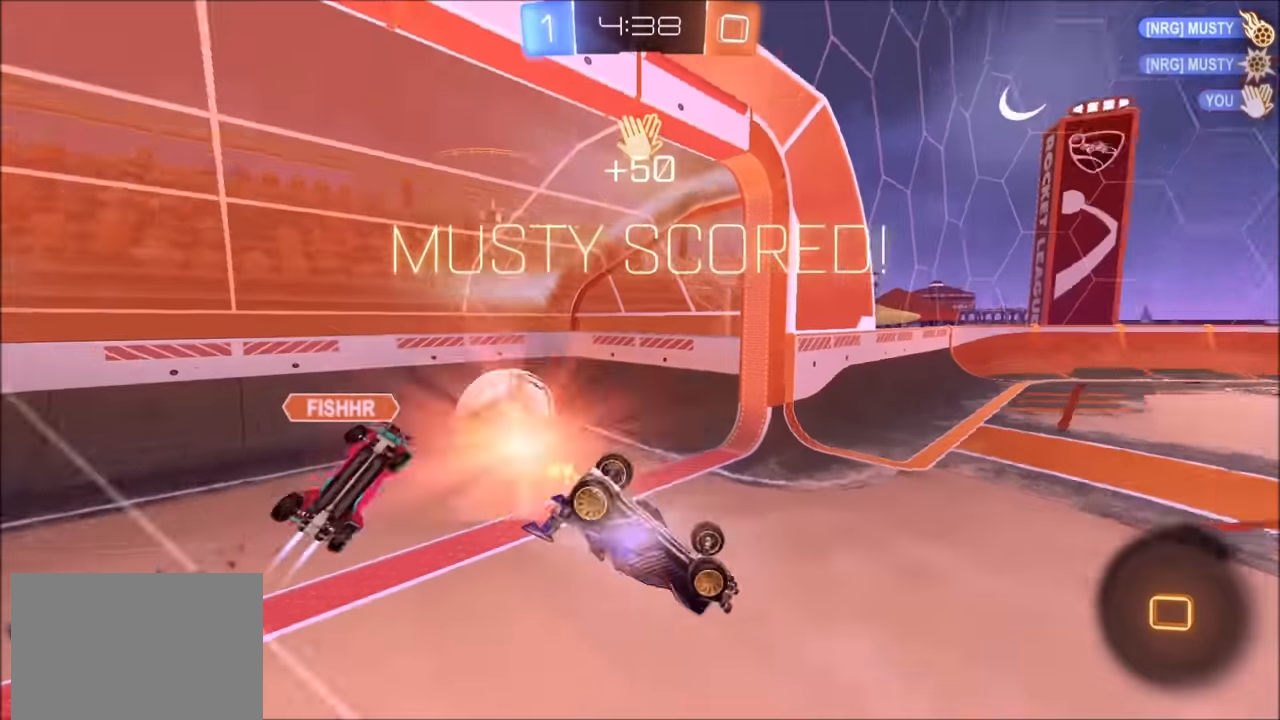
{"buttons": ["TRIANGLE"], "left_stick": "down-right", "right_stick": "center", "events": [[100, "L1", "down"], [150, "TRIANGLE", "down"], [284, "TRIANGLE", "up"], [350, "R2", "up"], [434, "L1", "up"], [434, "TRIANGLE", "down"]]}
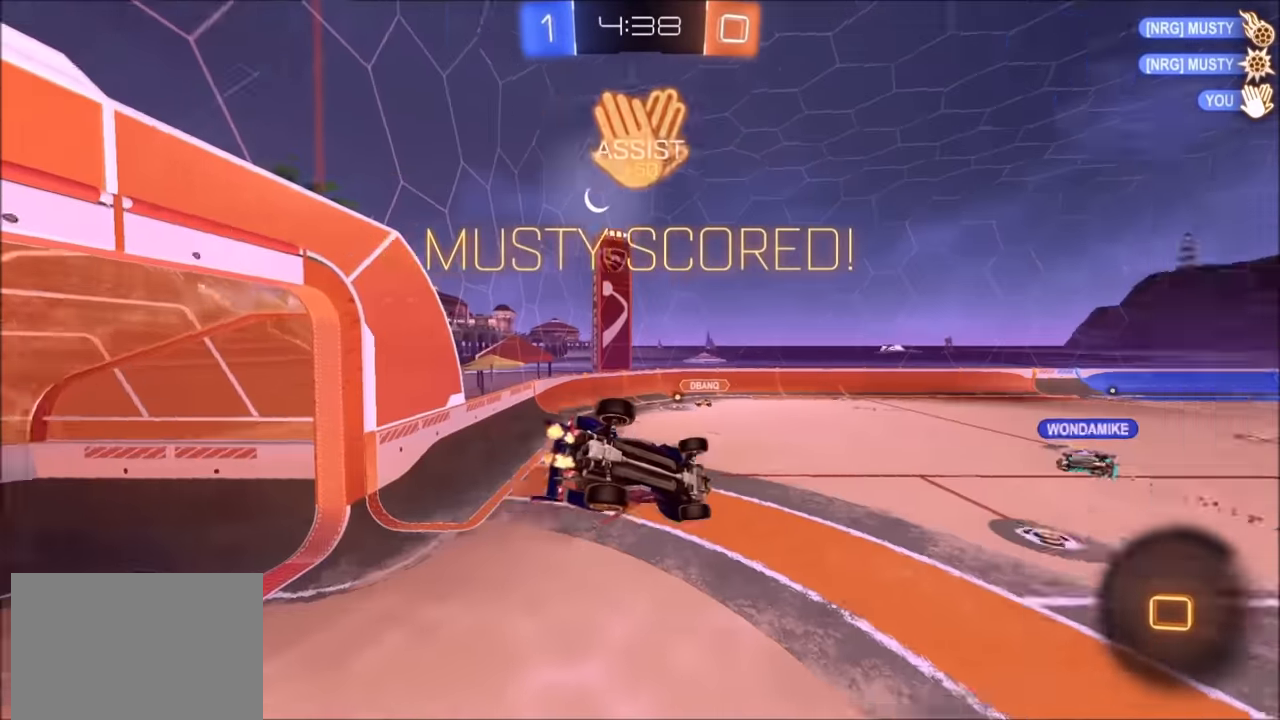
{"buttons": ["SQUARE", "R1"], "left_stick": "right", "right_stick": "center", "events": [[50, "left_stick", "right"], [84, "TRIANGLE", "up"], [184, "SQUARE", "down"], [350, "R1", "down"]]}
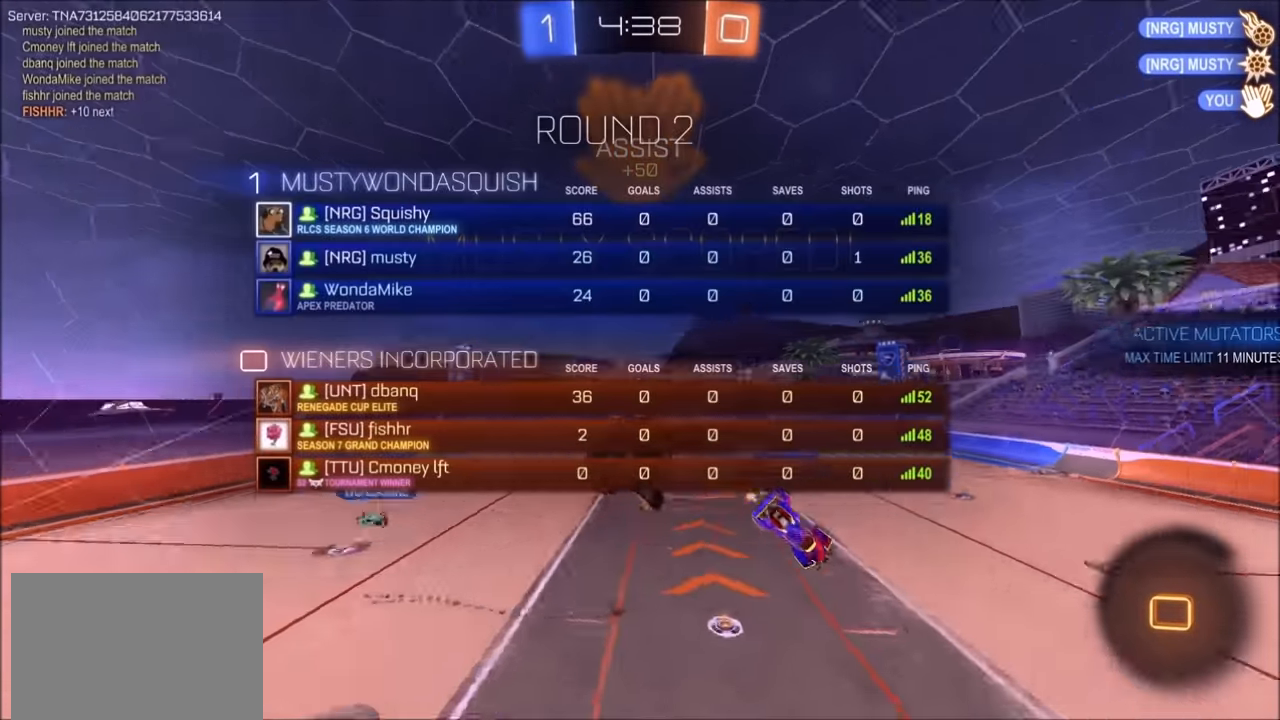
{"buttons": ["SQUARE", "R1"], "left_stick": "right", "right_stick": "center", "events": []}
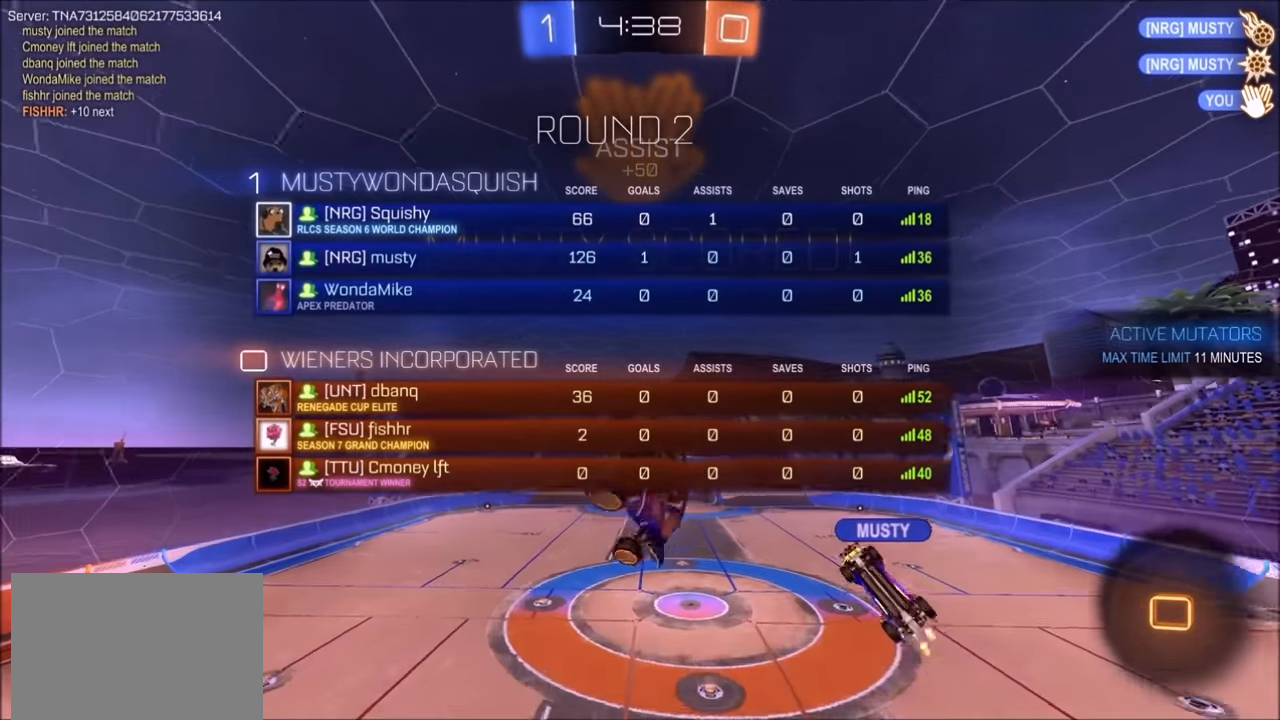
{"buttons": ["SQUARE", "R1"], "left_stick": "down-right", "right_stick": "center", "events": [[250, "left_stick", "down-right"]]}
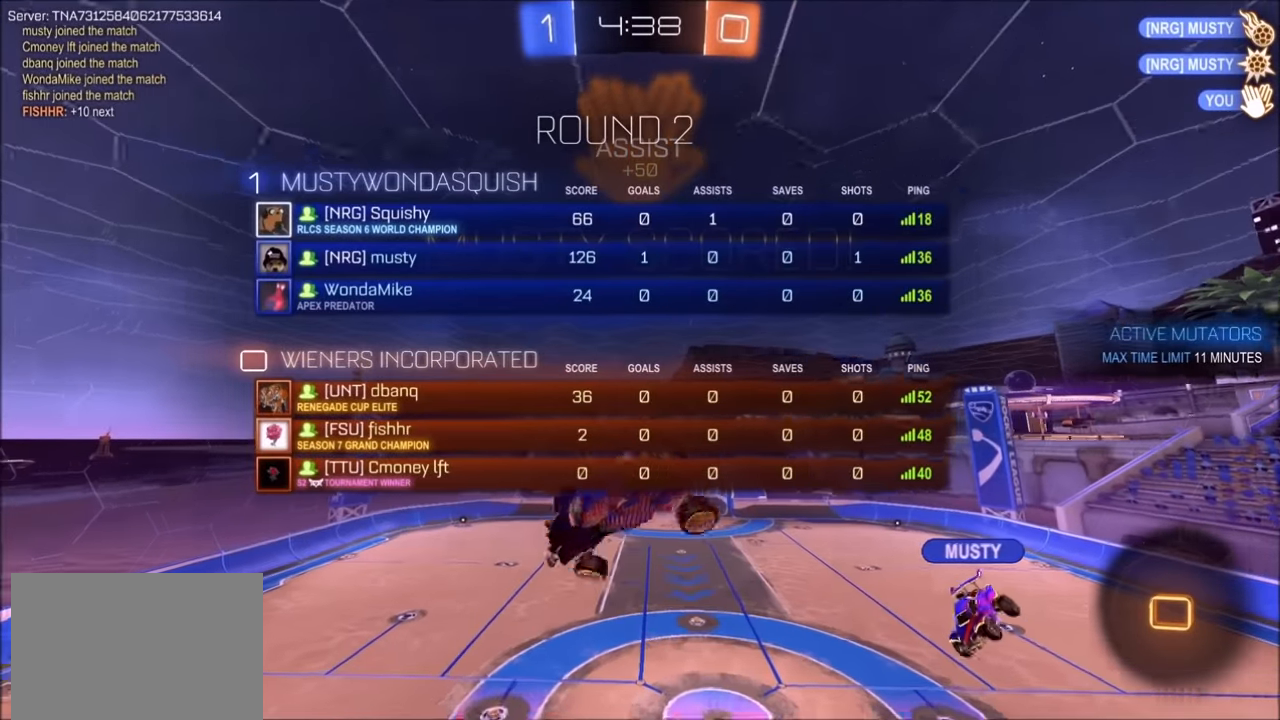
{"buttons": ["SQUARE"], "left_stick": "right", "right_stick": "center", "events": [[50, "R1", "up"], [134, "left_stick", "up-right"], [384, "left_stick", "right"]]}
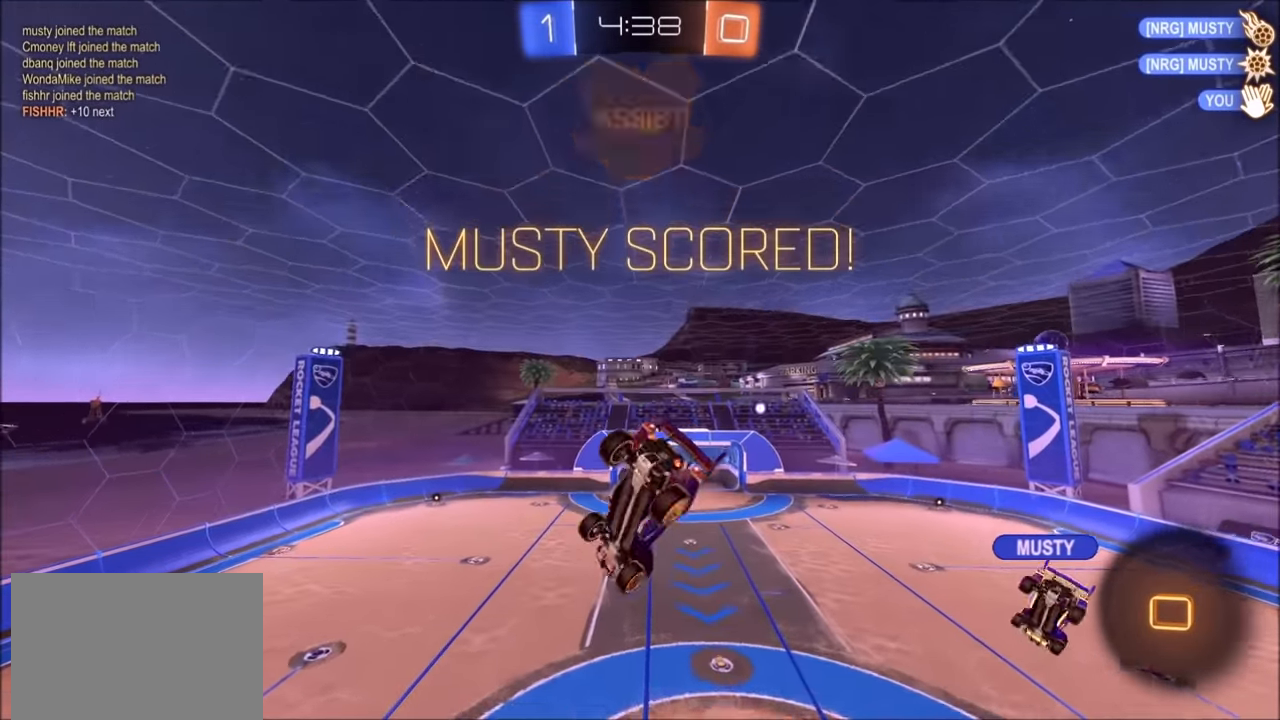
{"buttons": ["SQUARE"], "left_stick": "right", "right_stick": "center", "events": []}
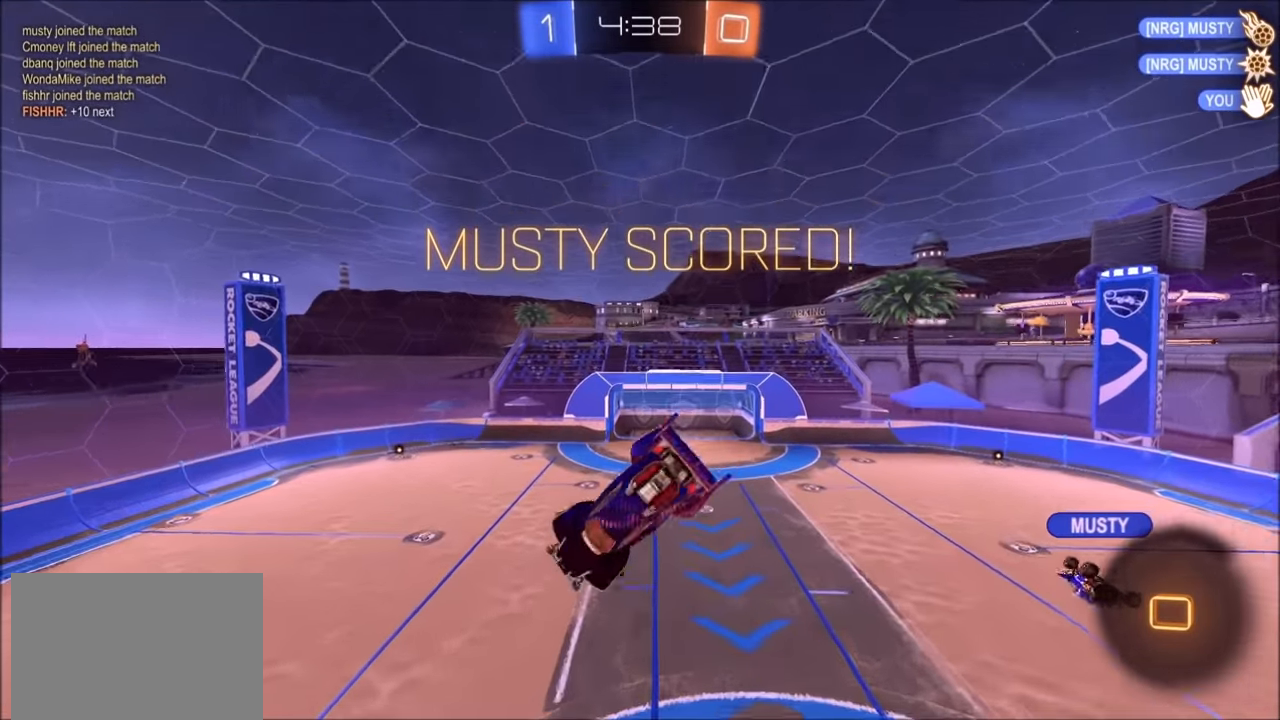
{"buttons": ["CROSS"], "left_stick": "center", "right_stick": "center", "events": [[84, "SQUARE", "up"], [150, "L1", "down"], [234, "L1", "up"], [300, "left_stick", "center"], [400, "CROSS", "down"]]}
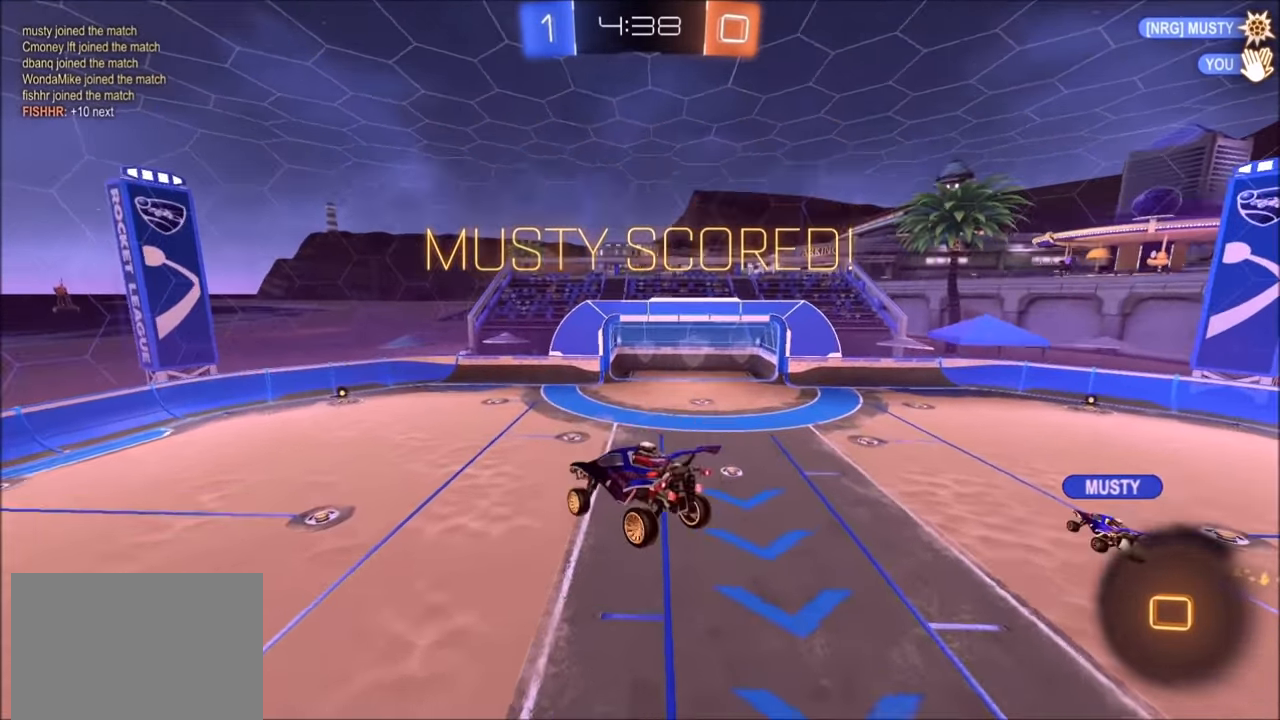
{"buttons": ["CROSS"], "left_stick": "center", "right_stick": "center", "events": [[34, "CROSS", "up"], [134, "CROSS", "down"]]}
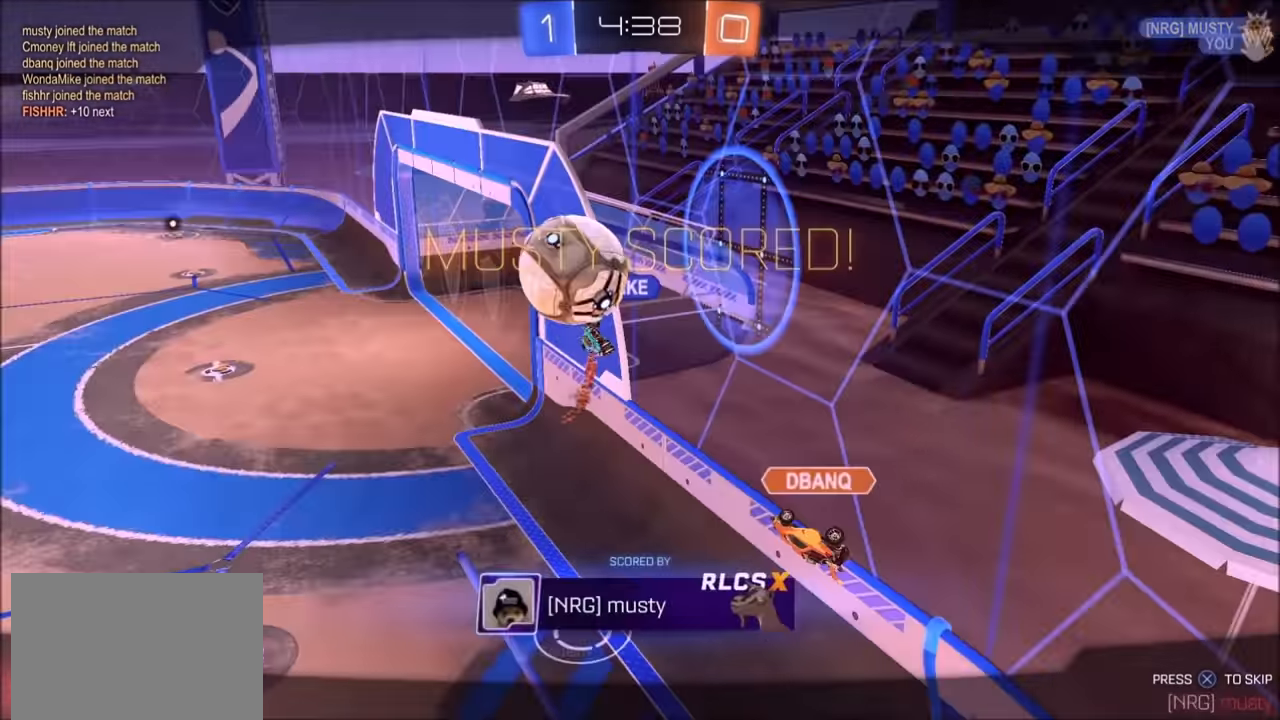
{"buttons": ["CROSS"], "left_stick": "center", "right_stick": "center", "events": [[34, "CROSS", "up"], [450, "CROSS", "down"]]}
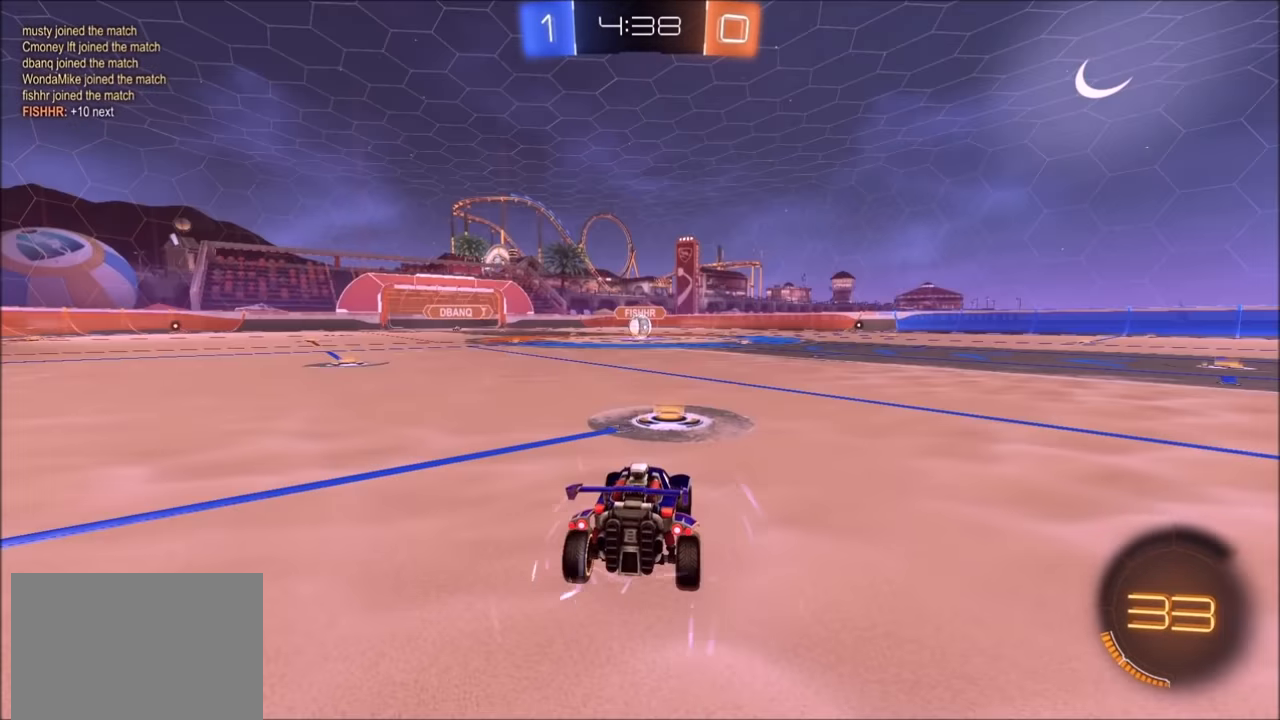
{"buttons": ["CIRCLE"], "left_stick": "center", "right_stick": "center", "events": [[84, "CROSS", "up"], [150, "R1", "down"], [350, "CIRCLE", "down"], [500, "R1", "up"]]}
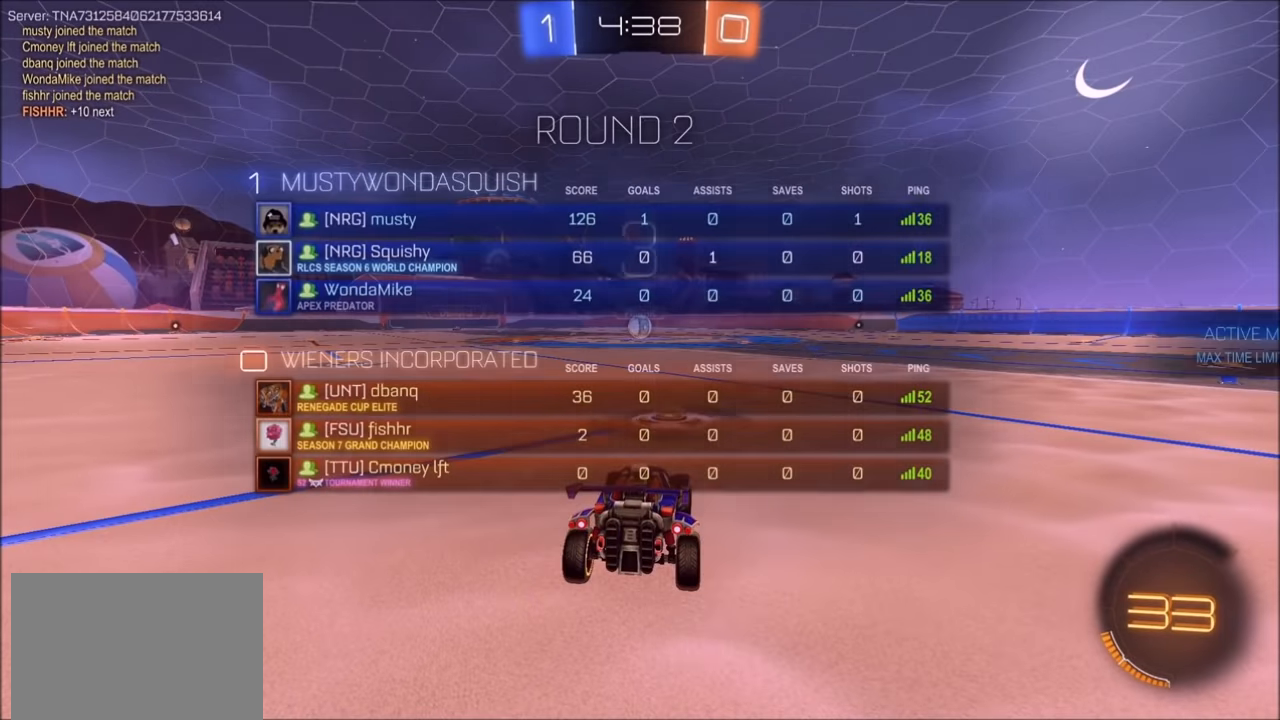
{"buttons": ["CIRCLE"], "left_stick": "center", "right_stick": "center", "events": []}
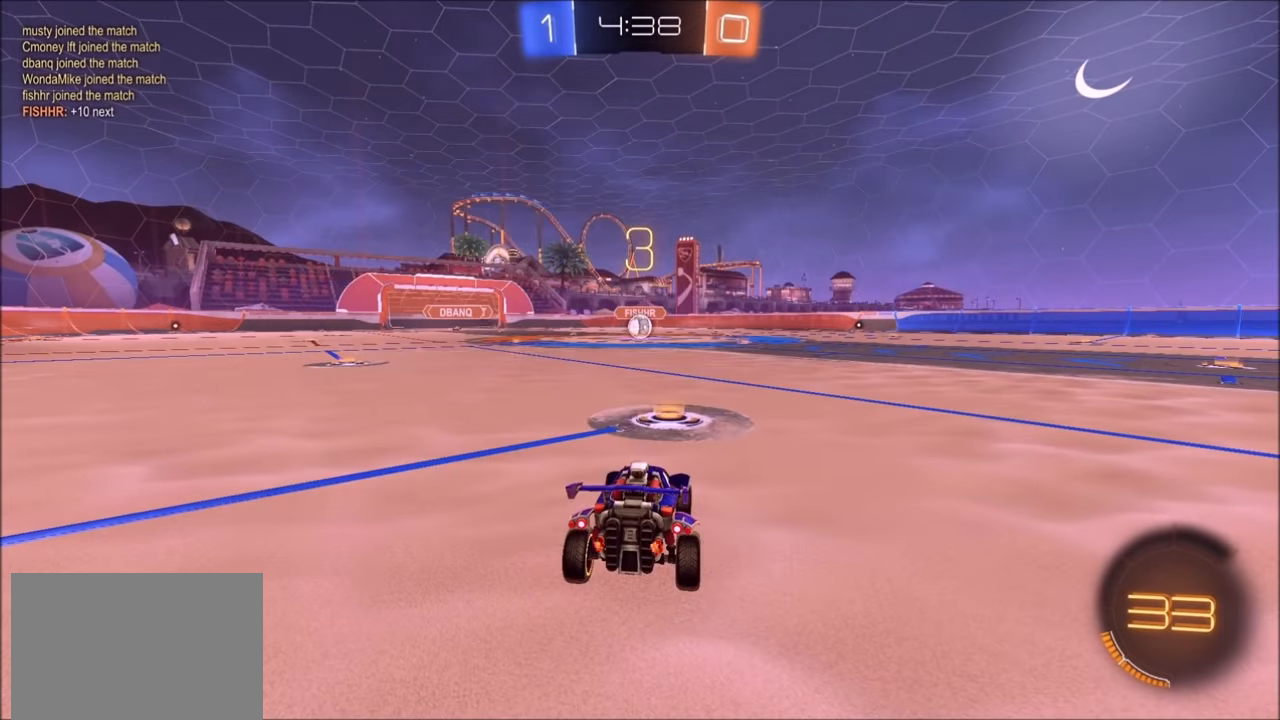
{"buttons": ["CIRCLE"], "left_stick": "center", "right_stick": "center", "events": []}
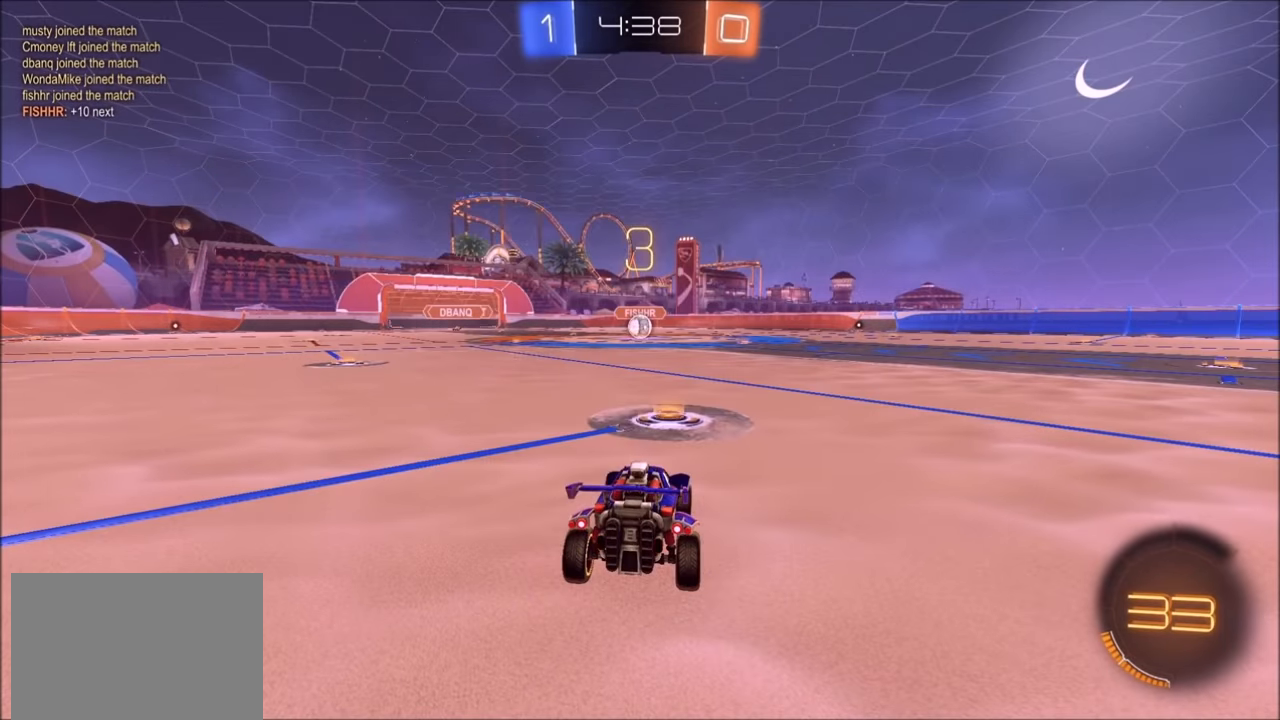
{"buttons": ["CIRCLE"], "left_stick": "center", "right_stick": "center", "events": []}
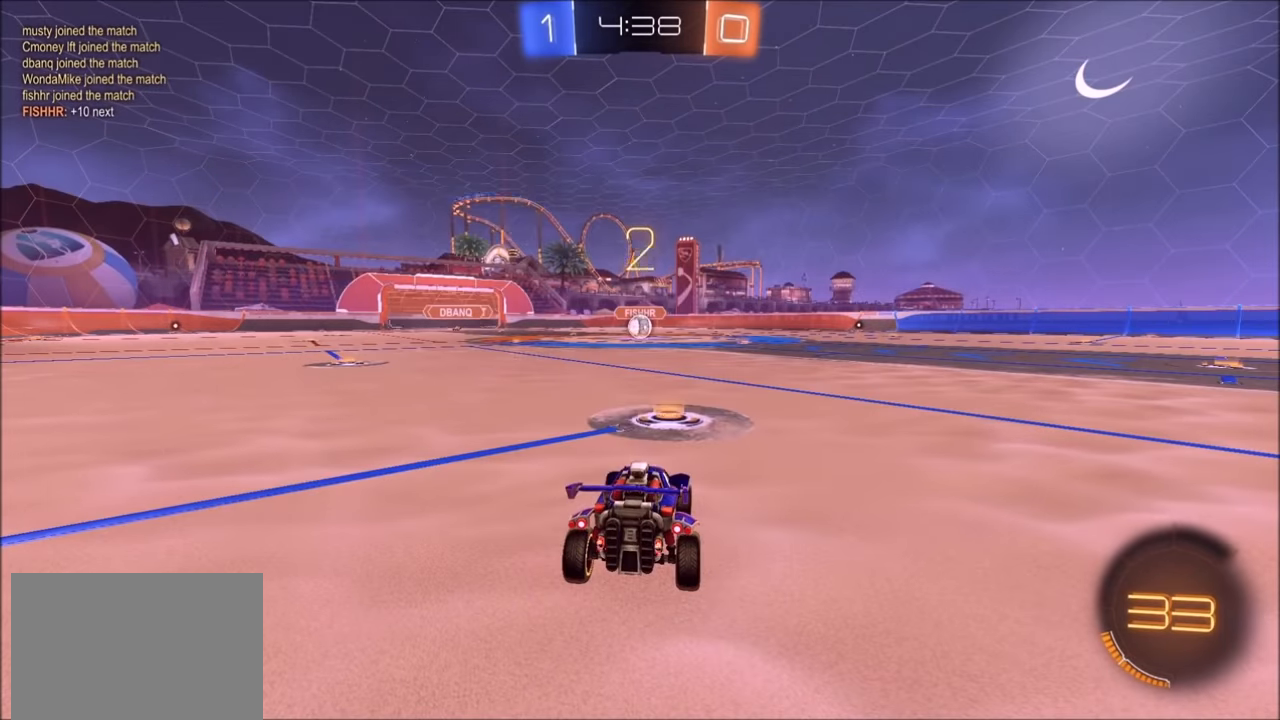
{"buttons": ["R2"], "left_stick": "center", "right_stick": "center", "events": [[100, "CIRCLE", "up"], [500, "R2", "down"]]}
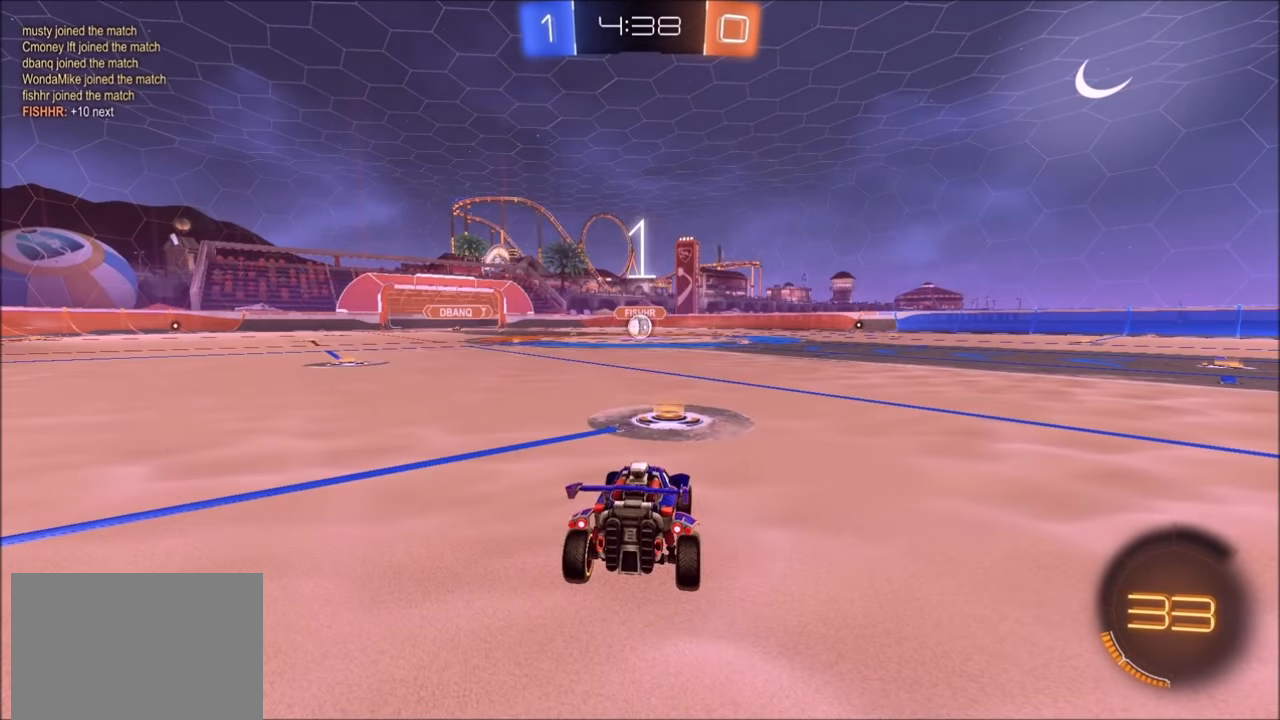
{"buttons": ["CIRCLE", "R2"], "left_stick": "center", "right_stick": "center", "events": [[50, "CIRCLE", "down"]]}
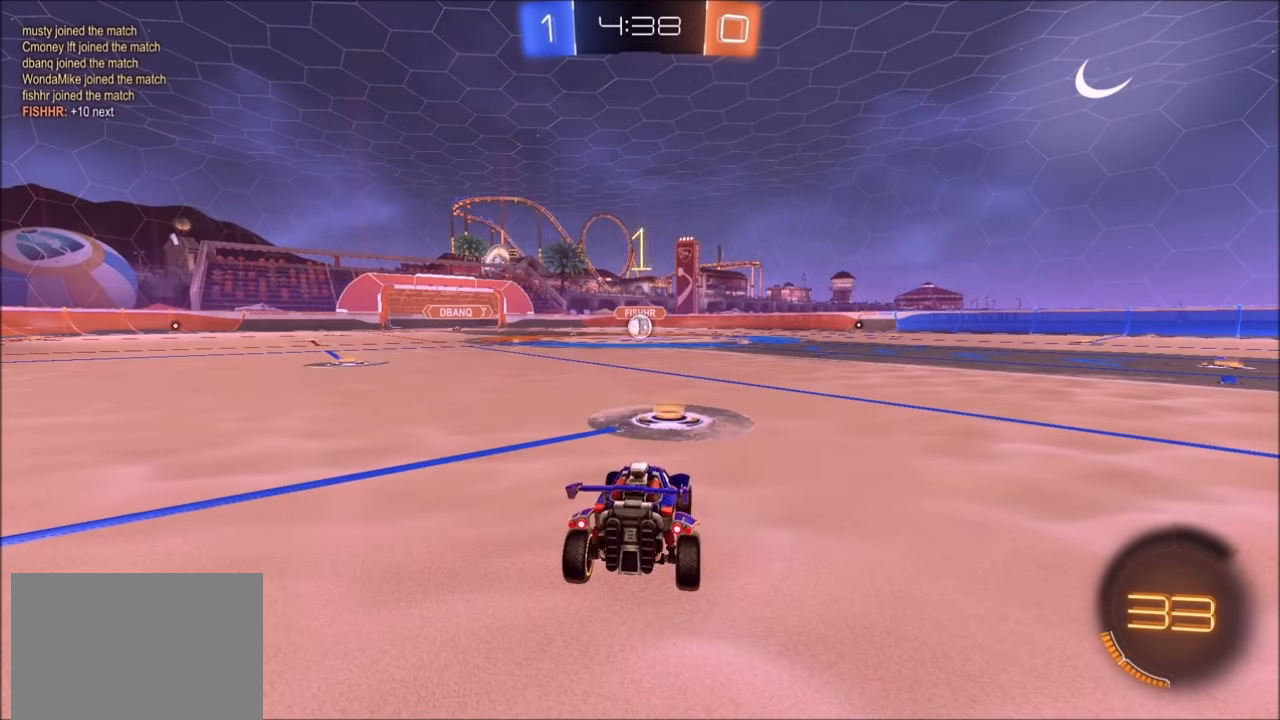
{"buttons": ["CIRCLE", "R2"], "left_stick": "center", "right_stick": "center", "events": []}
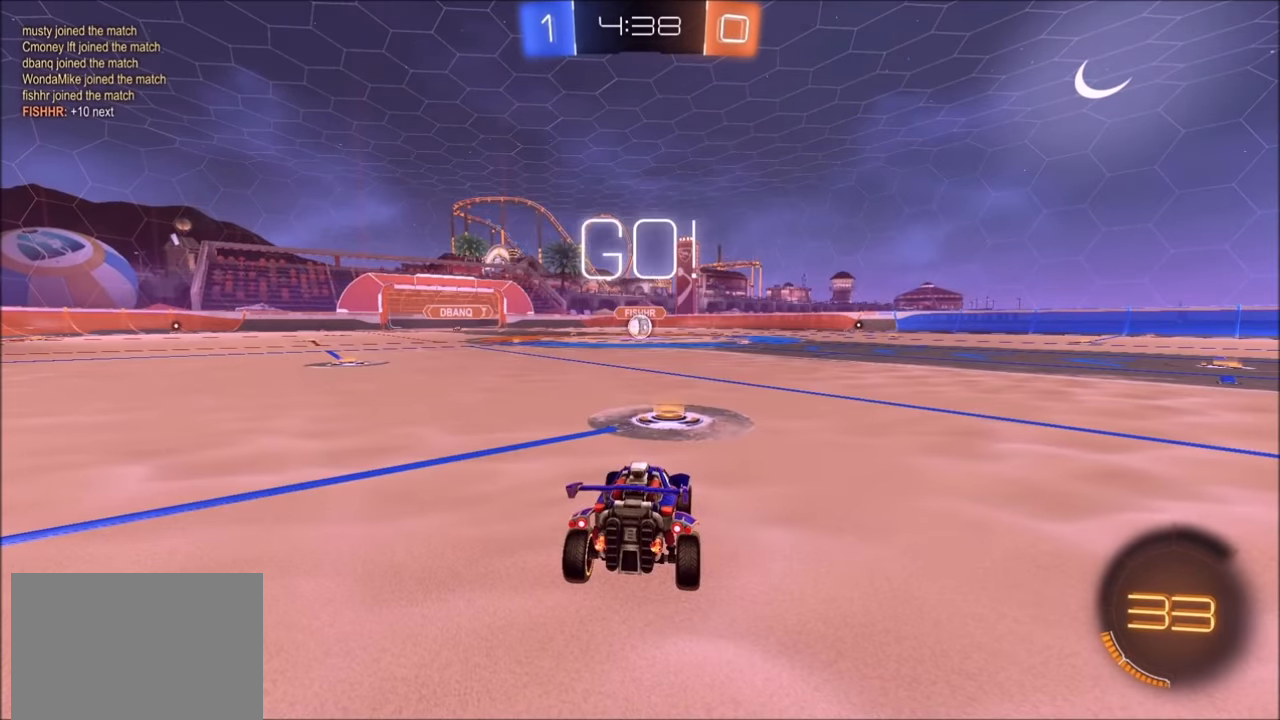
{"buttons": ["CROSS", "CIRCLE", "TRIANGLE", "L1", "R2"], "left_stick": "down-right", "right_stick": "center", "events": [[300, "left_stick", "down-left"], [350, "CROSS", "down"], [400, "CROSS", "up"], [400, "left_stick", "up-left"], [434, "L1", "down"], [450, "CROSS", "down"], [450, "left_stick", "up-right"], [500, "TRIANGLE", "down"], [500, "left_stick", "down-right"]]}
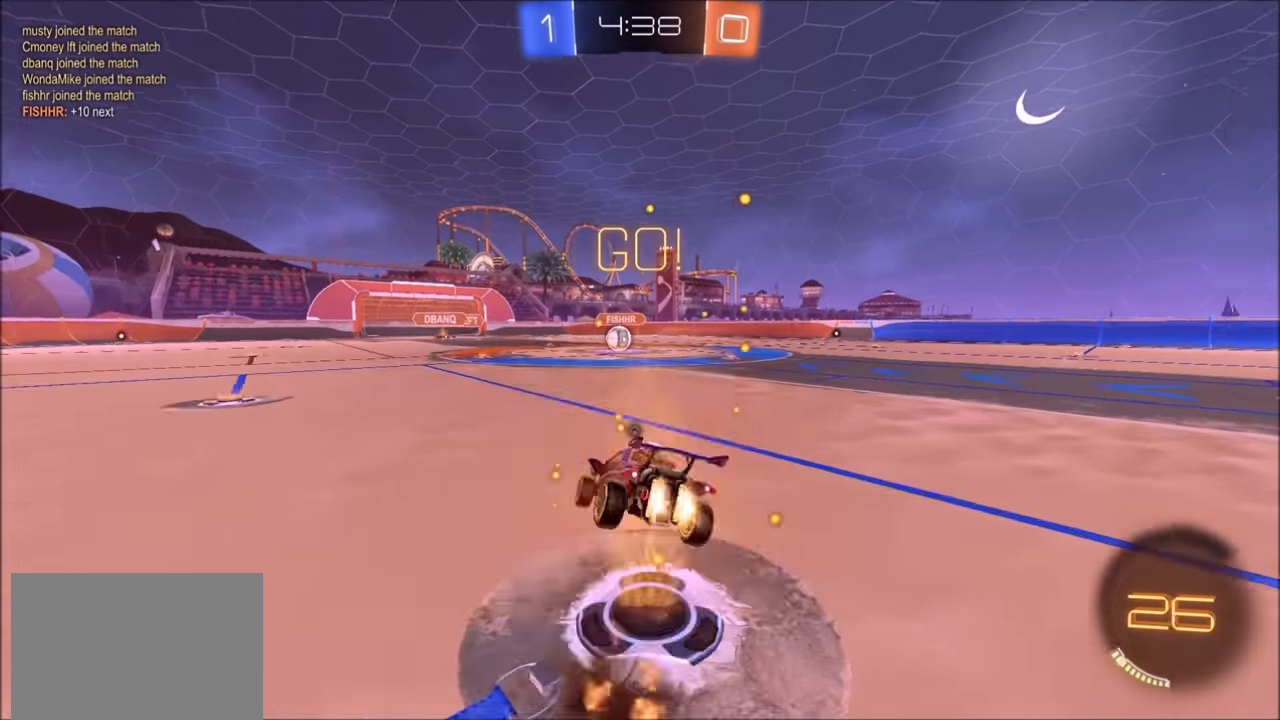
{"buttons": ["CIRCLE", "R2"], "left_stick": "down-right", "right_stick": "center", "events": [[34, "CROSS", "up"], [34, "L1", "up"], [34, "left_stick", "down"], [100, "TRIANGLE", "up"], [350, "left_stick", "down-right"]]}
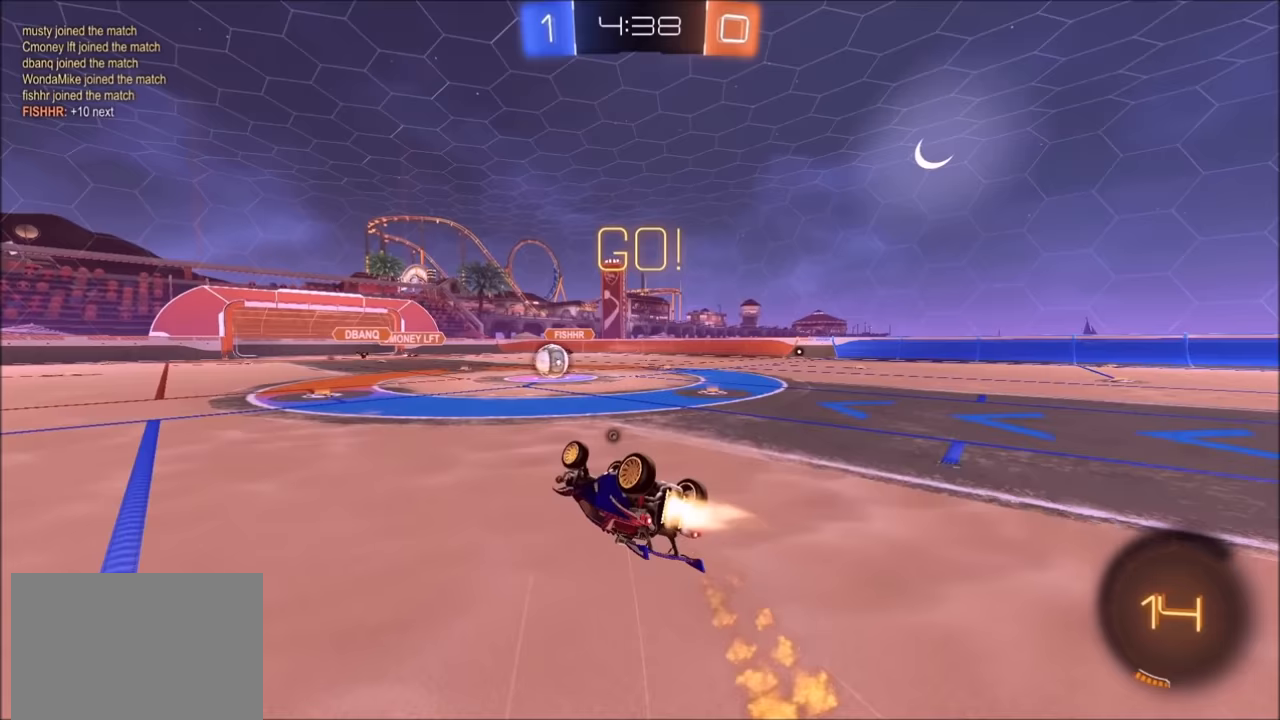
{"buttons": ["R2"], "left_stick": "right", "right_stick": "center", "events": [[50, "L1", "down"], [350, "L1", "up"], [383, "left_stick", "right"], [400, "CIRCLE", "up"]]}
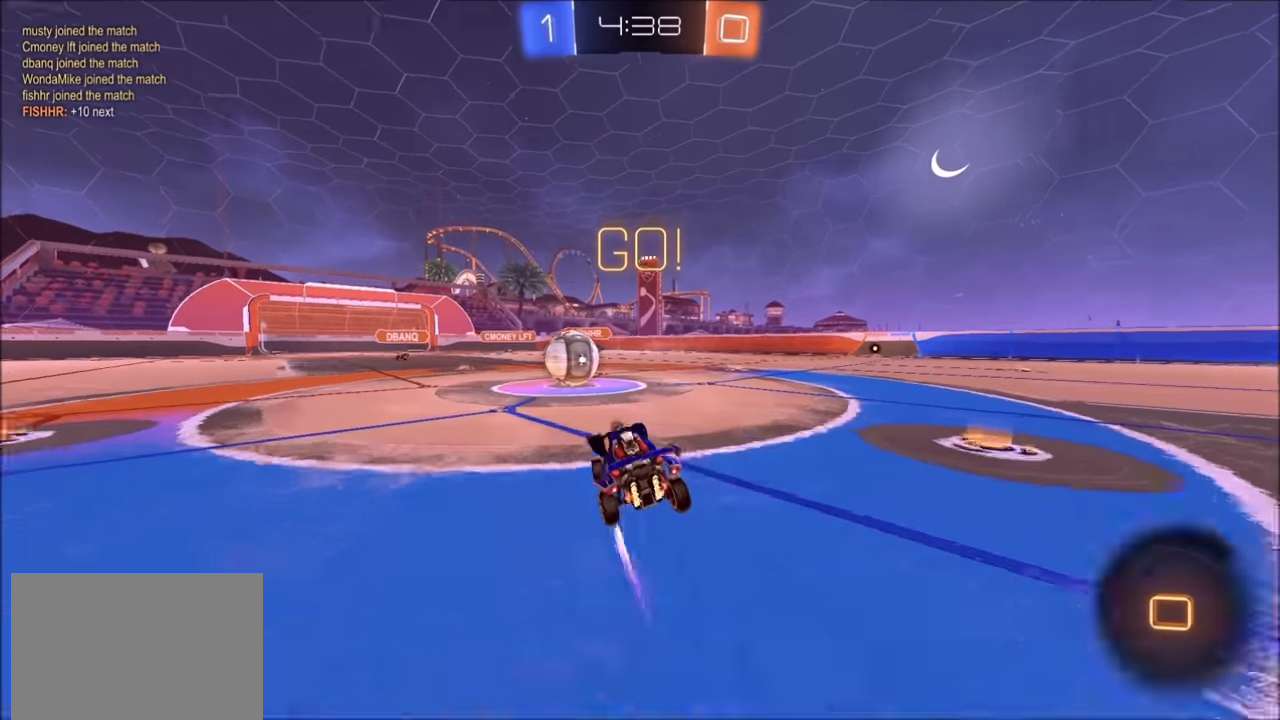
{"buttons": ["SQUARE", "TRIANGLE", "R2"], "left_stick": "down", "right_stick": "center", "events": [[50, "left_stick", "center"], [100, "left_stick", "left"], [200, "CROSS", "down"], [283, "left_stick", "up-right"], [333, "CROSS", "up"], [383, "CROSS", "down"], [433, "SQUARE", "down"], [450, "TRIANGLE", "down"], [450, "left_stick", "down-right"], [483, "CROSS", "up"], [500, "left_stick", "down"]]}
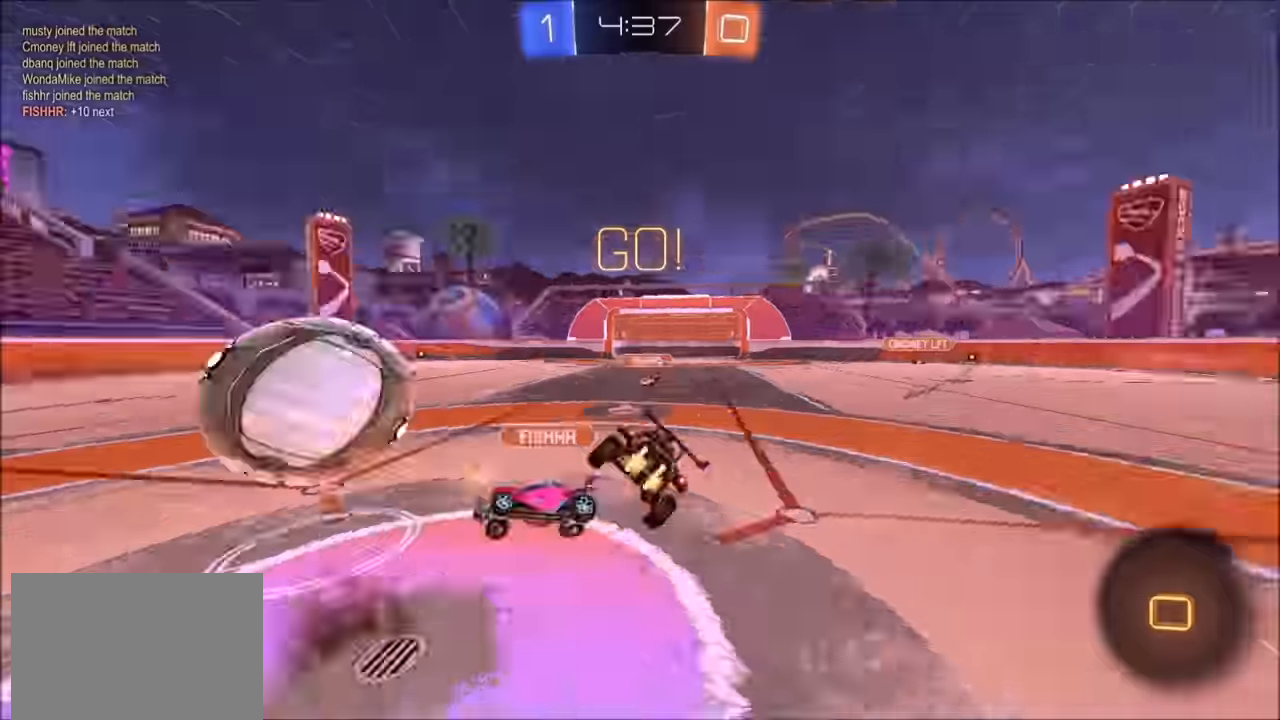
{"buttons": ["TRIANGLE", "L1", "R2"], "left_stick": "down-right", "right_stick": "center", "events": [[200, "SQUARE", "up"], [200, "TRIANGLE", "up"], [300, "left_stick", "down-right"], [400, "L1", "down"], [450, "TRIANGLE", "down"]]}
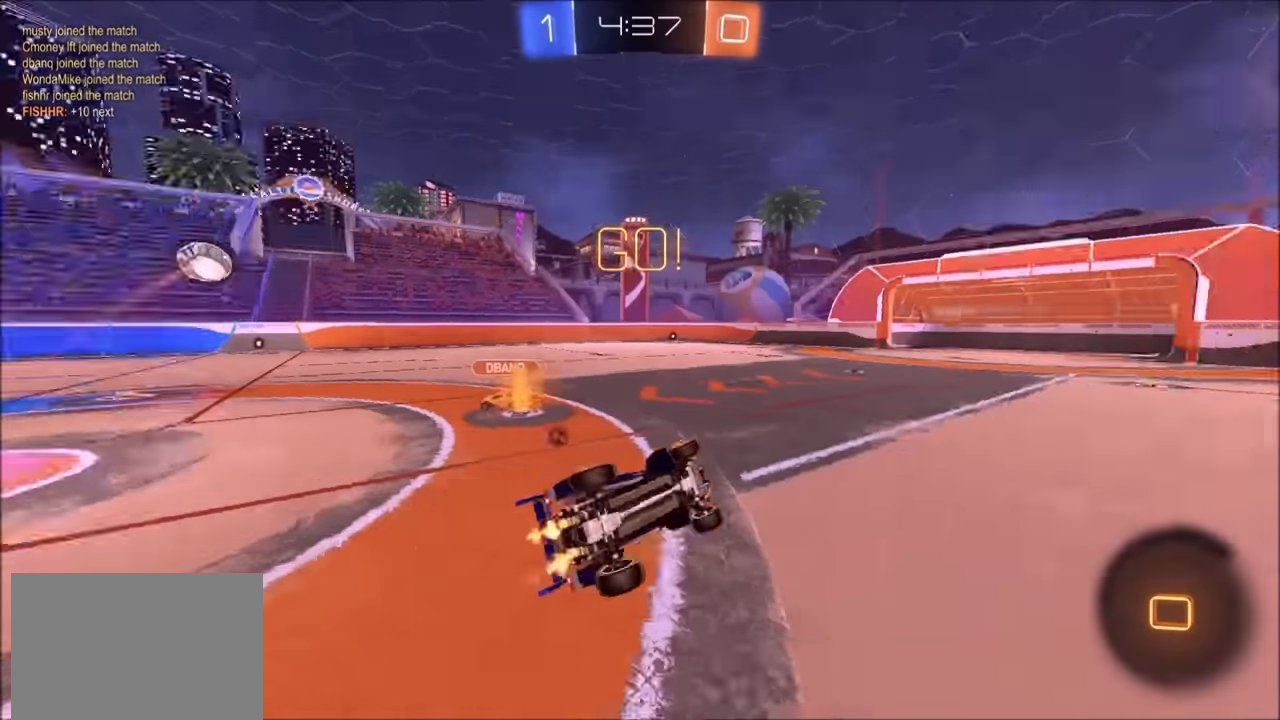
{"buttons": ["R2"], "left_stick": "right", "right_stick": "center", "events": [[33, "left_stick", "right"], [100, "TRIANGLE", "up"], [183, "L1", "up"]]}
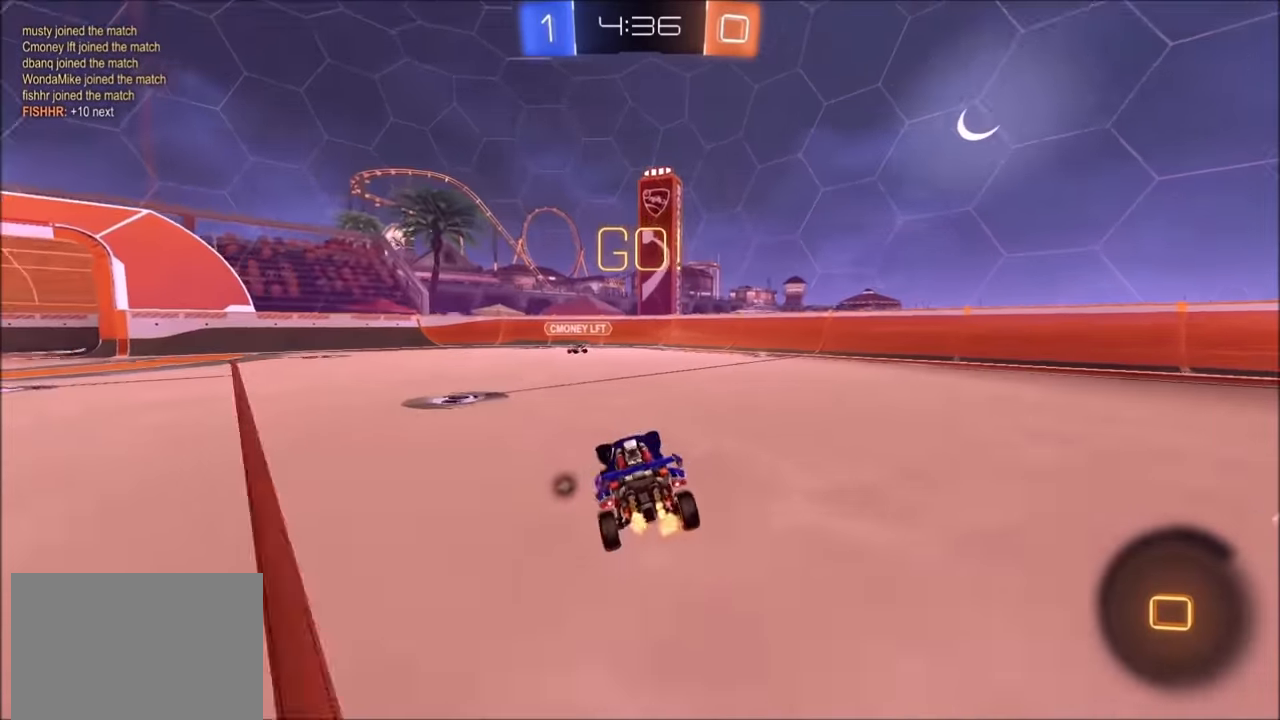
{"buttons": ["R2"], "left_stick": "right", "right_stick": "center", "events": [[250, "L1", "down"], [333, "L1", "up"]]}
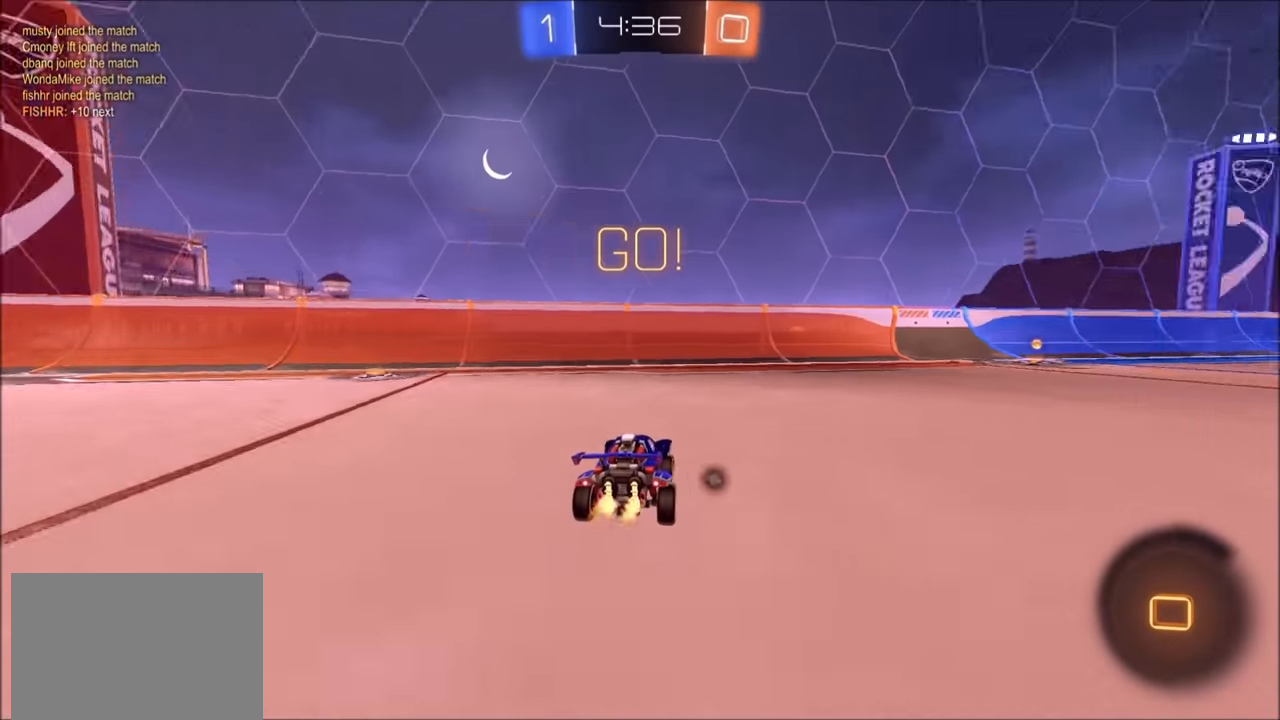
{"buttons": ["CROSS", "R2"], "left_stick": "up-right", "right_stick": "center", "events": [[450, "left_stick", "up-right"], [500, "CROSS", "down"]]}